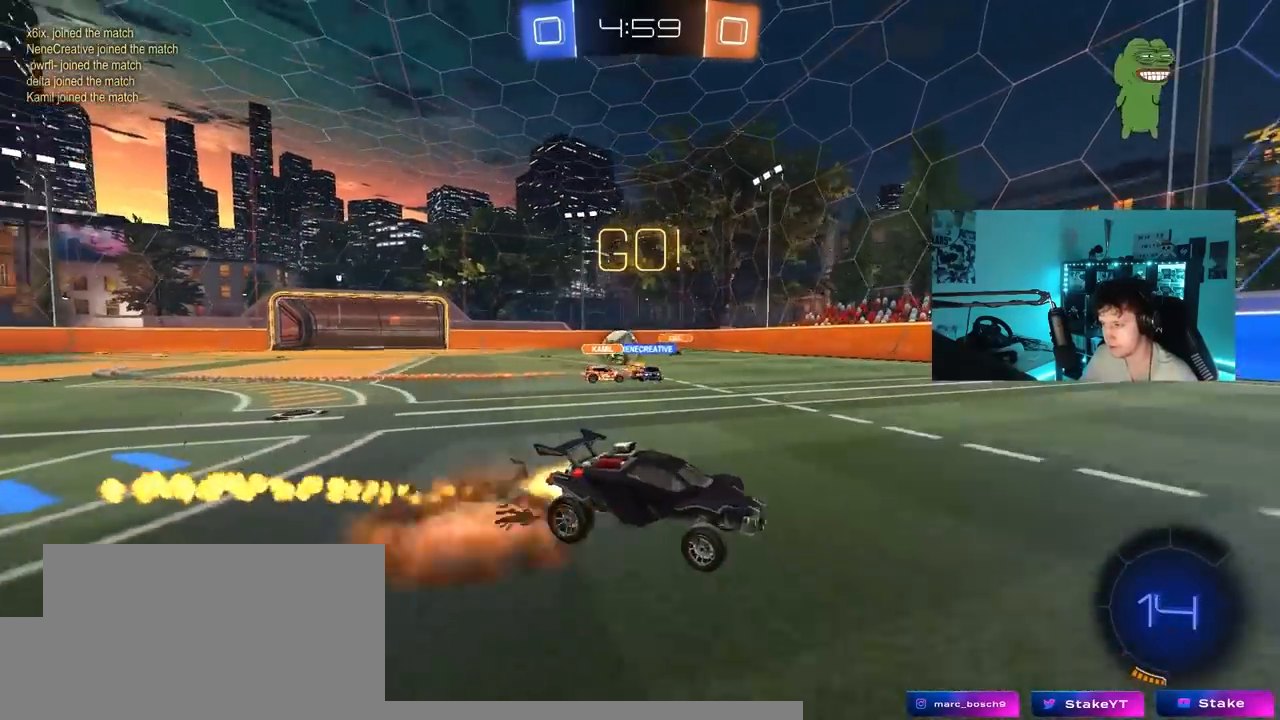
Gameplay with keyboard and mouse; each line is a JSON object with the keys held at the frame after it. "events" lists presses ("down") and releases ("up") of "1", "2", "3", "4", "5", "a", "alt", "c", "caps_lock", "ctrl", "d", "e", "f", "g", "q", "r", "s", "shift", "space", "t", "tab", "v", "w", "x" and "z" between this image and that frame as [ms after this image, input, new state], when the widget could be followed in between. No other keys are recorded. "mouse_move" is the direction in which the mouse moves at that frame (one of eight, or "still"), when it could be read. Mouse buttons are not recorded.
{"keys": ["d", "s", "shift"], "mouse_move": "still", "events": [[133, "s", "down"], [133, "w", "up"]]}
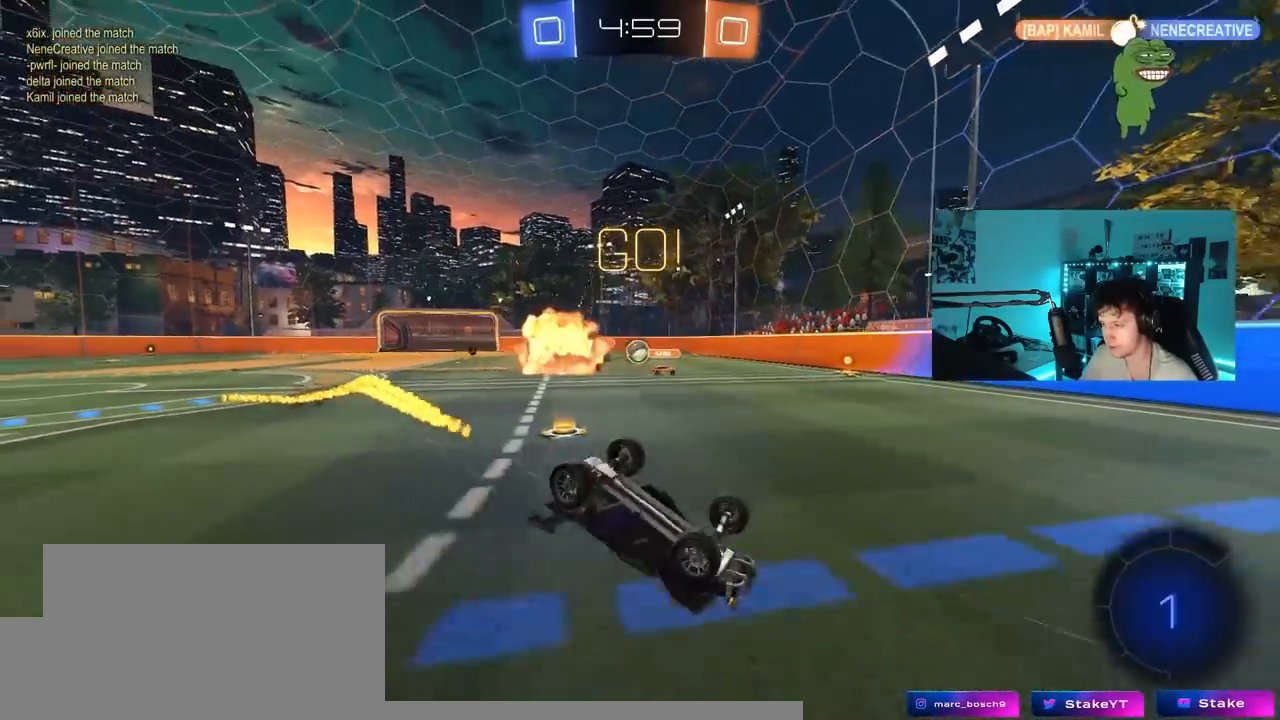
{"keys": [], "mouse_move": "still", "events": [[17, "s", "up"], [100, "s", "down"], [100, "space", "down"], [250, "space", "up"], [300, "s", "up"], [383, "shift", "up"], [483, "d", "up"]]}
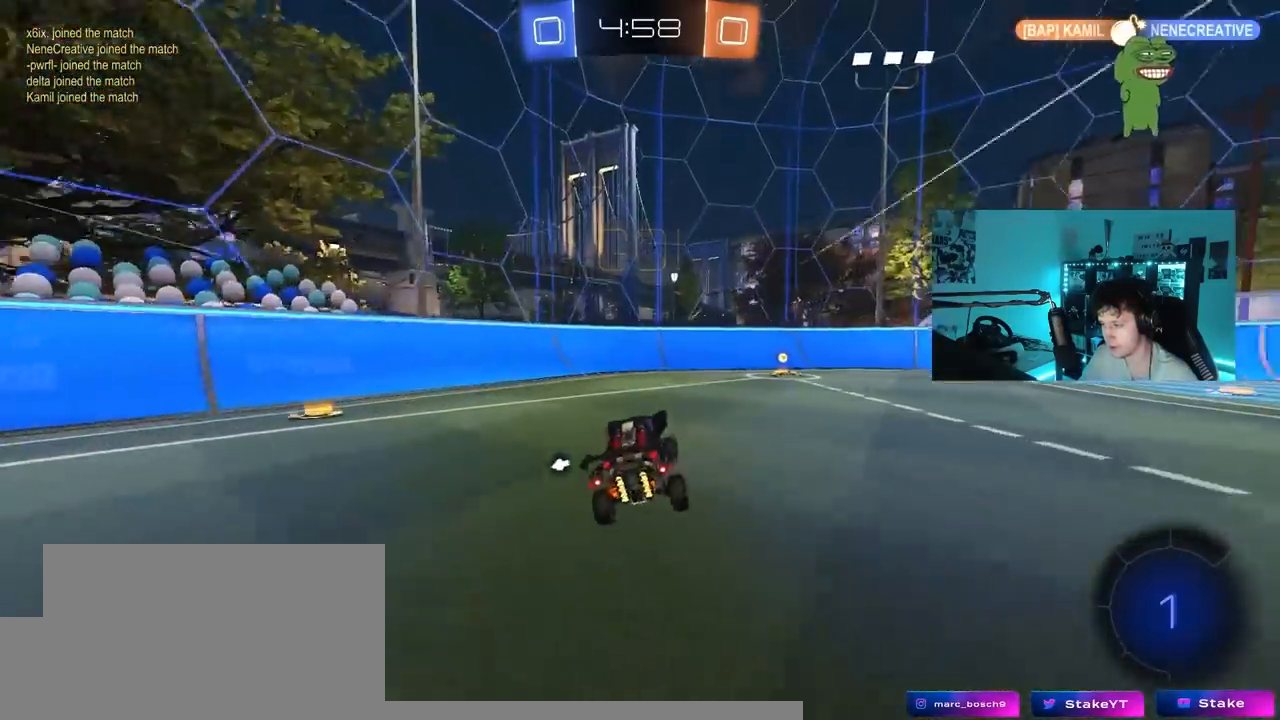
{"keys": ["d", "w"], "mouse_move": "still", "events": [[33, "w", "down"], [83, "d", "down"], [167, "space", "down"], [317, "space", "up"]]}
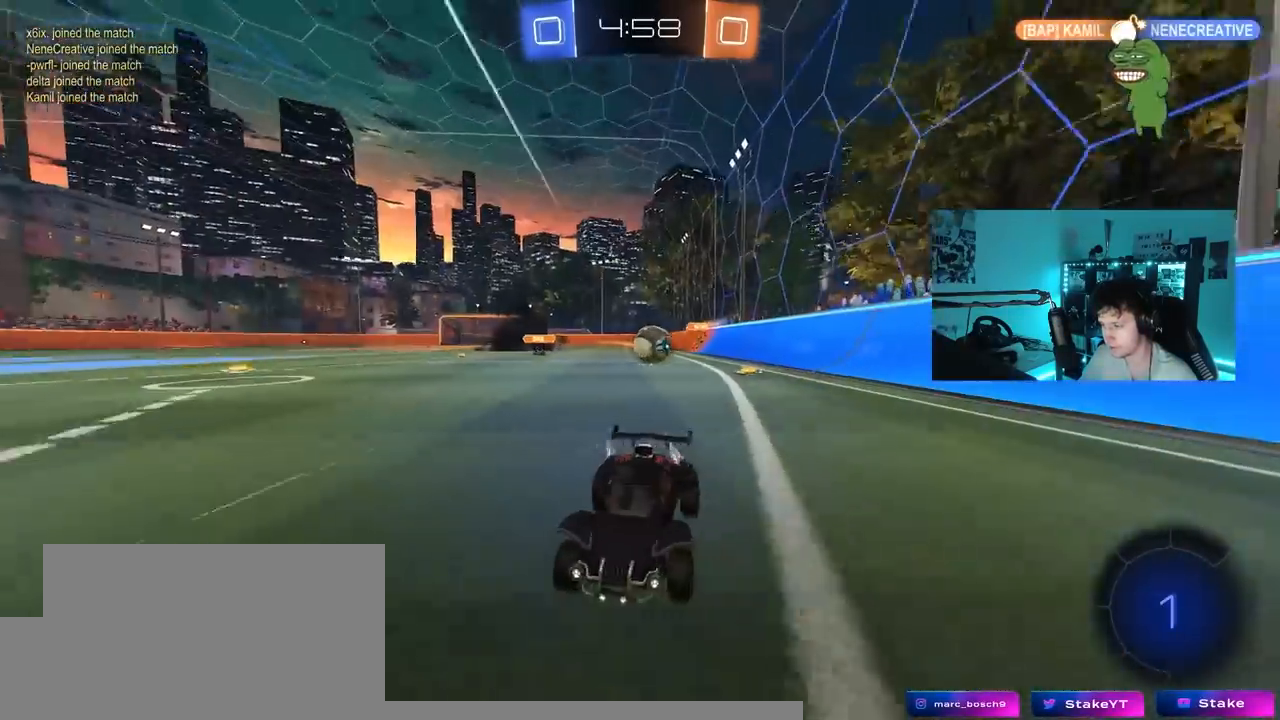
{"keys": ["a"], "mouse_move": "still", "events": [[50, "d", "up"], [83, "a", "down"], [233, "shift", "down"], [233, "w", "up"], [317, "shift", "up"], [317, "w", "down"], [417, "w", "up"]]}
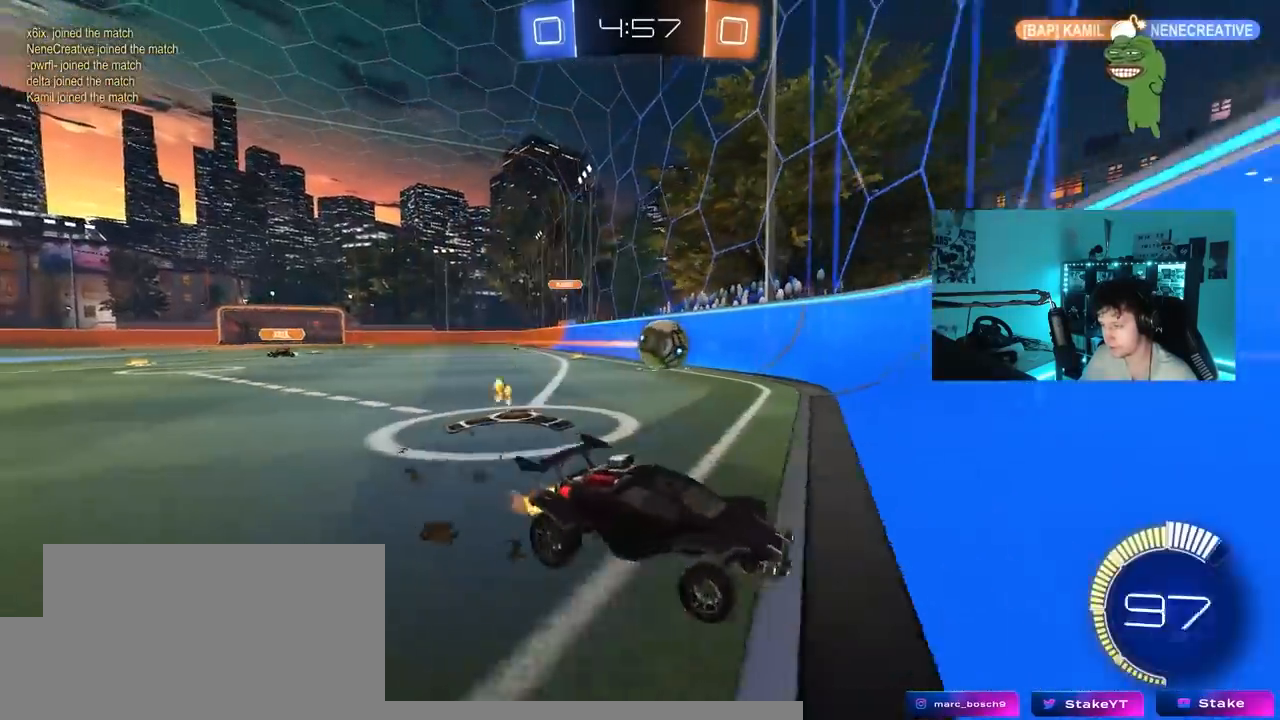
{"keys": ["w"], "mouse_move": "still", "events": [[17, "s", "down"], [100, "a", "up"], [100, "d", "down"], [150, "s", "up"], [250, "d", "up"], [300, "w", "down"]]}
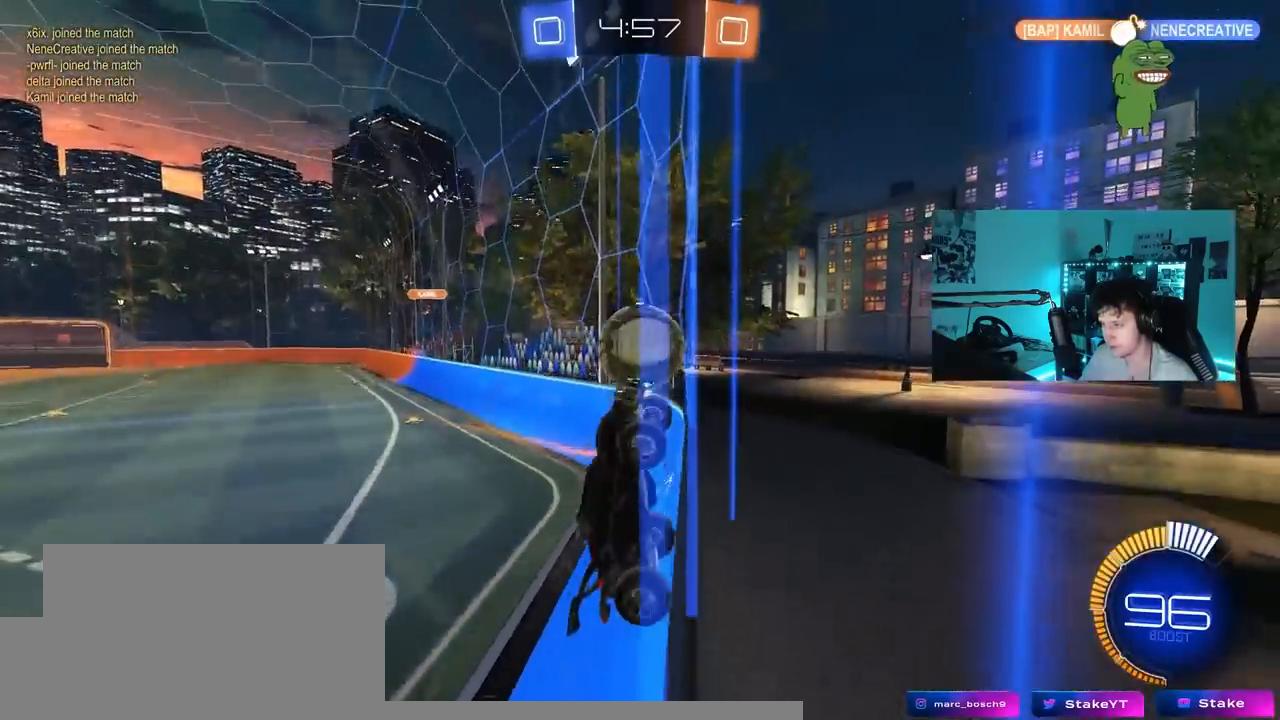
{"keys": ["a", "w"], "mouse_move": "still", "events": [[117, "a", "down"], [167, "a", "up"], [167, "w", "up"], [267, "d", "down"], [450, "d", "up"], [450, "w", "down"], [500, "a", "down"]]}
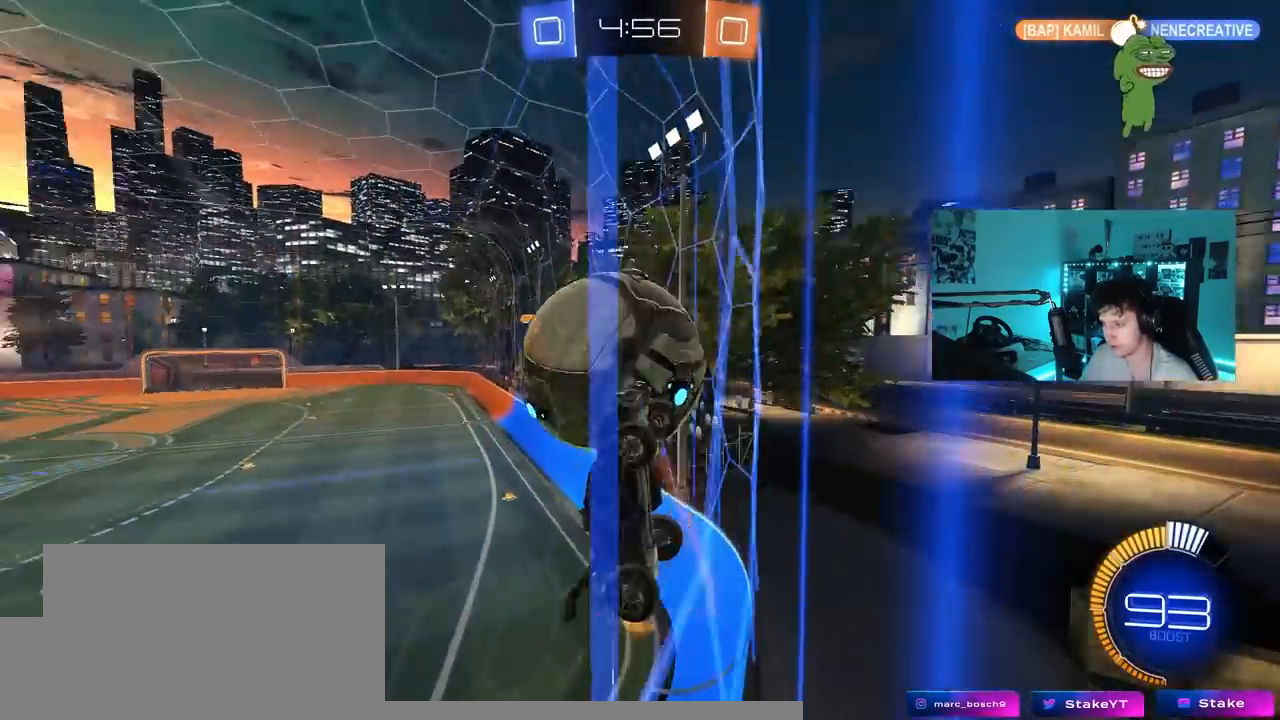
{"keys": ["a", "d", "s"], "mouse_move": "down-left", "events": [[133, "w", "up"], [183, "a", "up"], [283, "s", "down"], [367, "d", "down"], [500, "a", "down"]]}
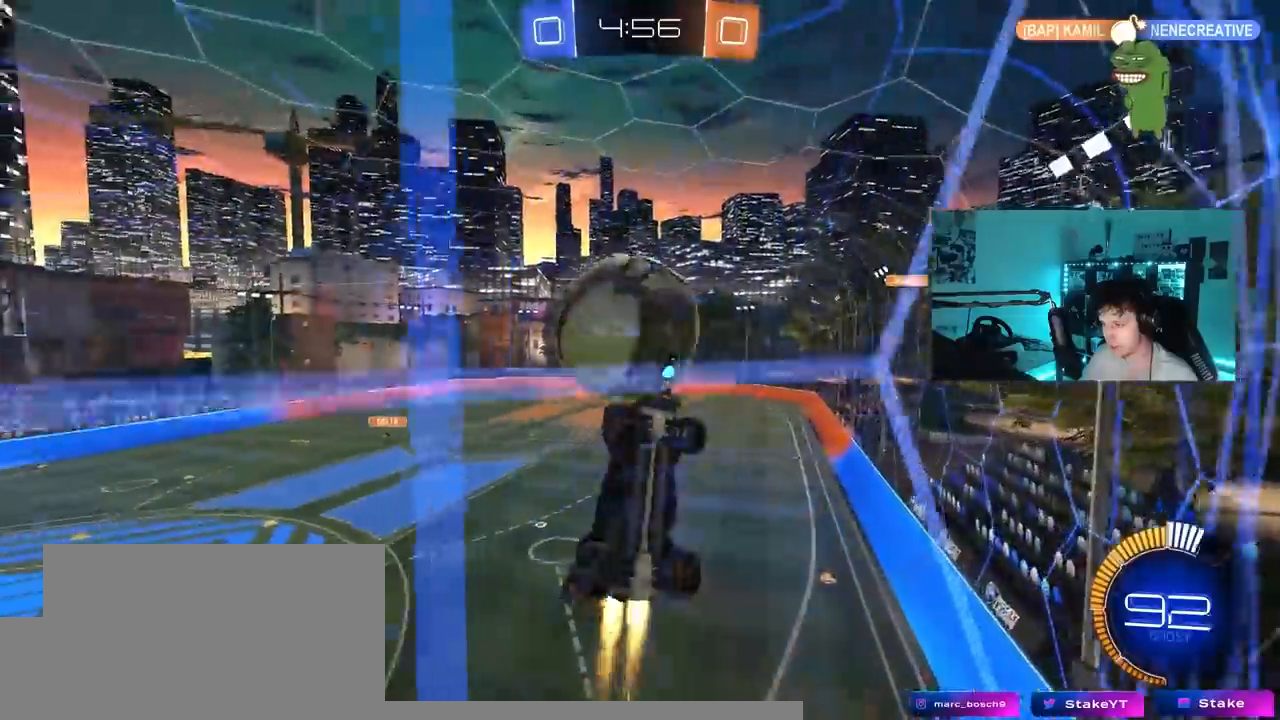
{"keys": ["a", "shift", "w"], "mouse_move": "down", "events": [[17, "d", "up"], [17, "s", "up"], [17, "shift", "down"], [100, "s", "down"], [300, "s", "up"], [383, "w", "down"]]}
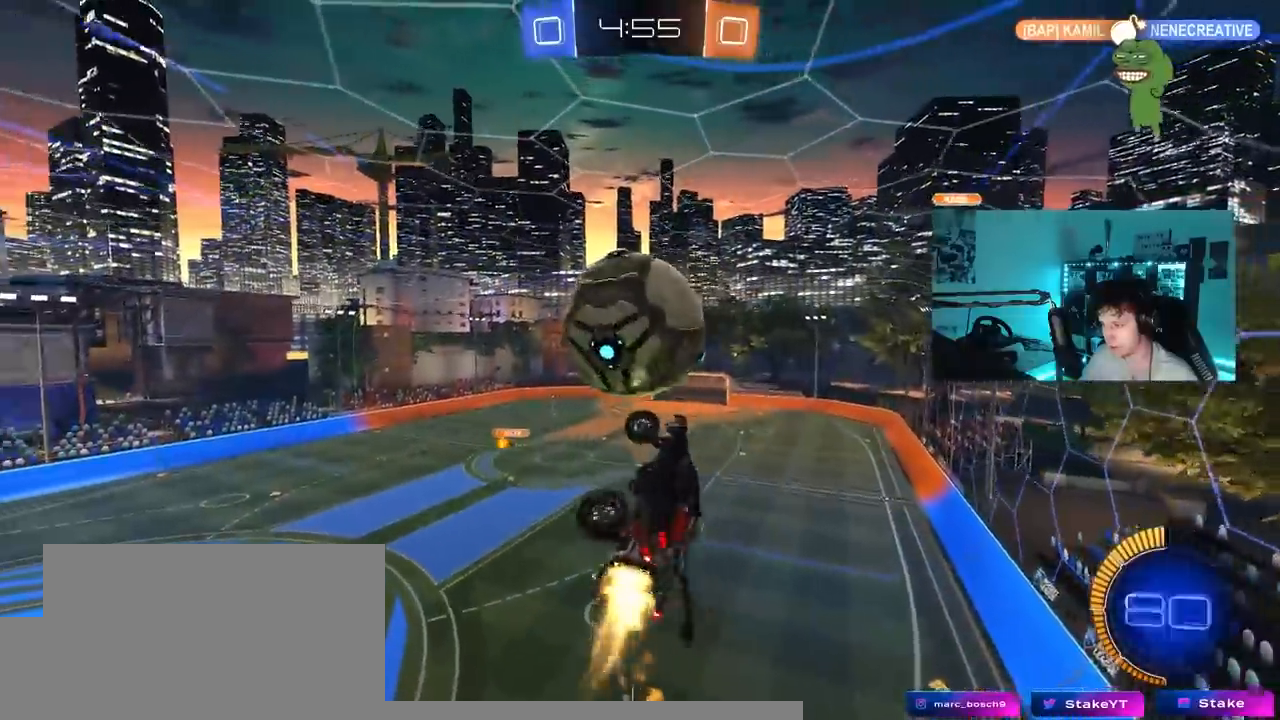
{"keys": ["a", "d", "s", "shift"], "mouse_move": "down-left", "events": [[117, "shift", "up"], [217, "shift", "down"], [317, "s", "down"], [367, "w", "up"], [500, "d", "down"]]}
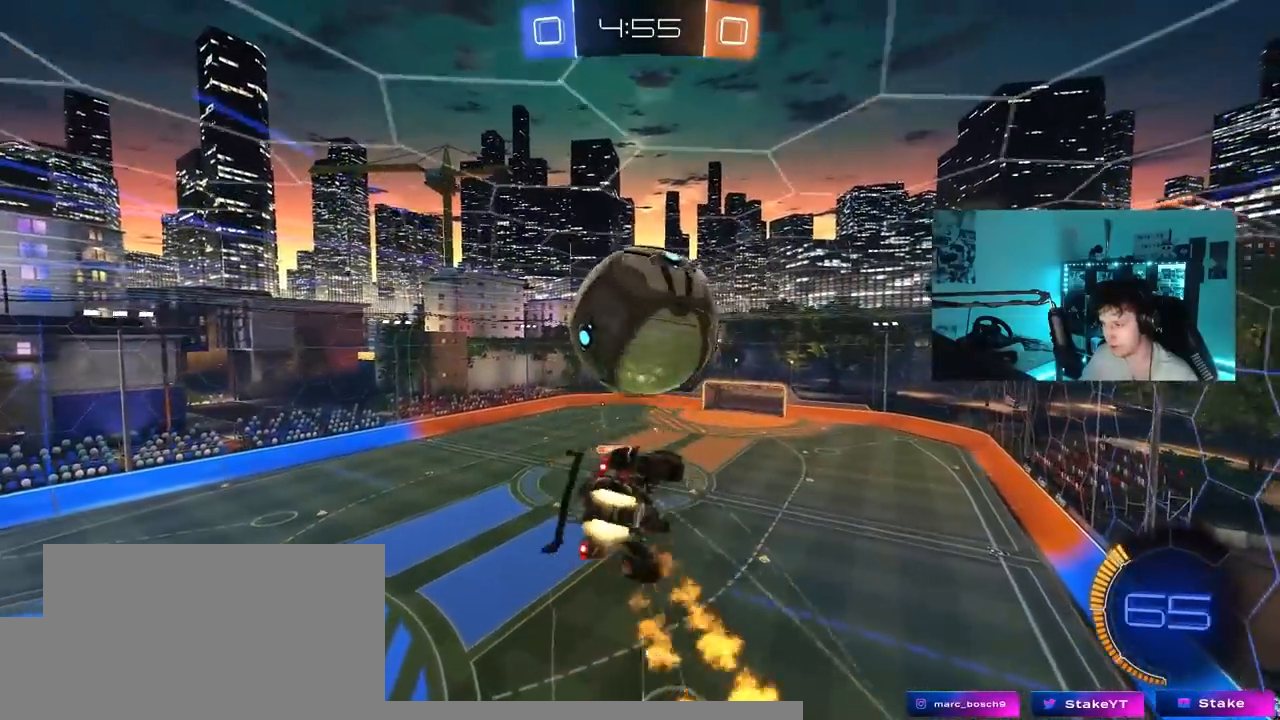
{"keys": ["a", "s", "shift"], "mouse_move": "still", "events": [[50, "shift", "up"], [133, "d", "up"], [133, "s", "up"], [133, "shift", "down"], [417, "s", "down"]]}
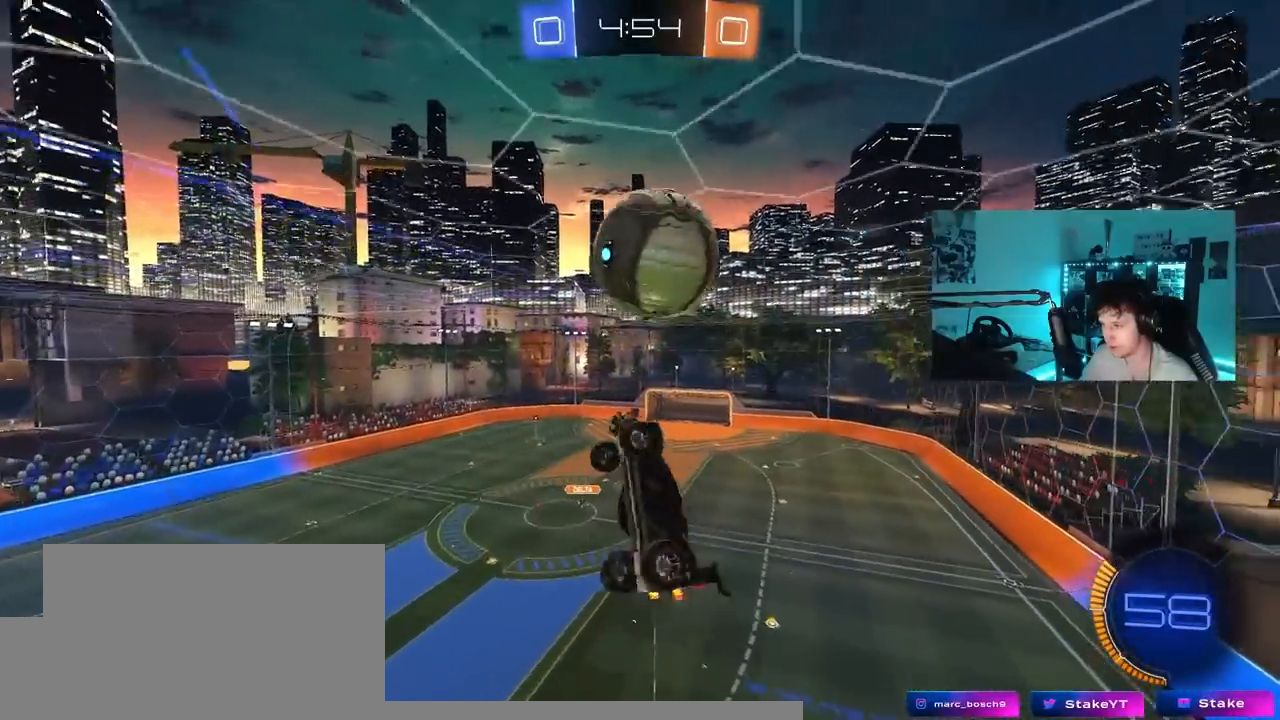
{"keys": ["a", "s", "shift"], "mouse_move": "still", "events": [[100, "d", "down"], [100, "shift", "up"], [150, "a", "up"], [150, "s", "up"], [250, "s", "down"], [483, "a", "down"], [483, "d", "up"], [483, "shift", "down"]]}
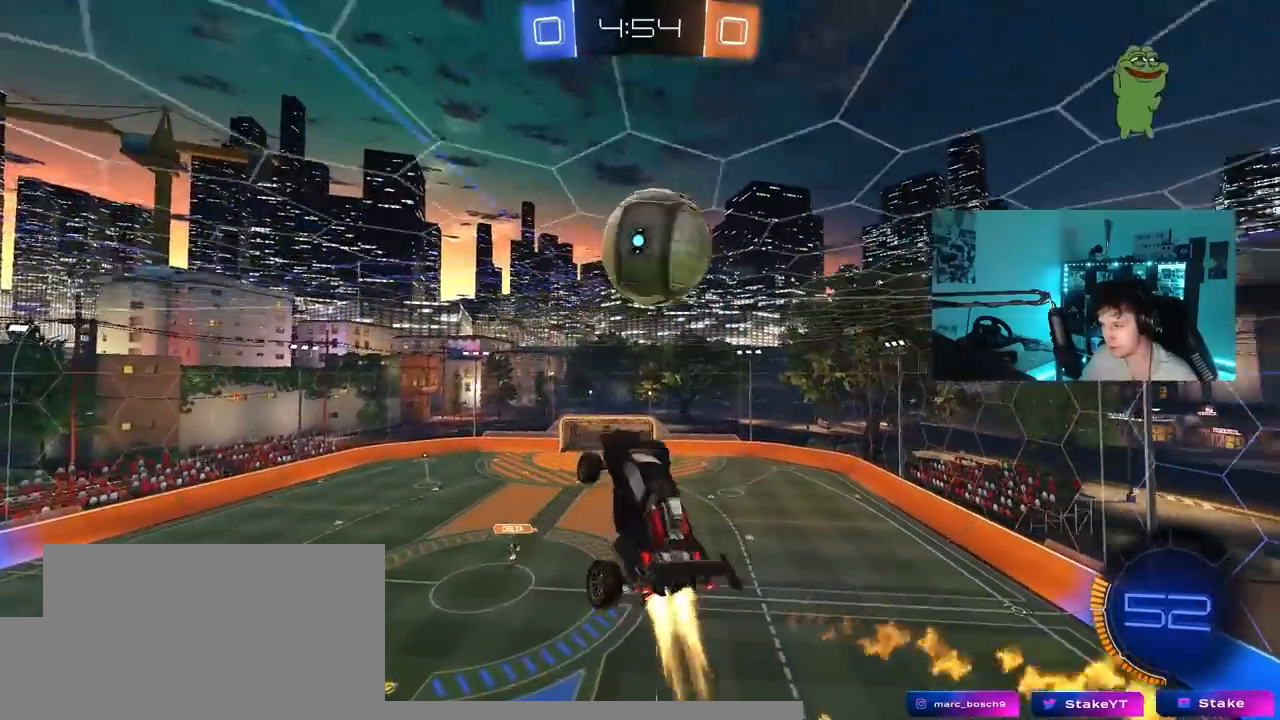
{"keys": ["a", "w"], "mouse_move": "still", "events": [[117, "a", "up"], [117, "d", "down"], [117, "s", "up"], [167, "shift", "up"], [217, "a", "down"], [217, "d", "up"], [217, "w", "down"]]}
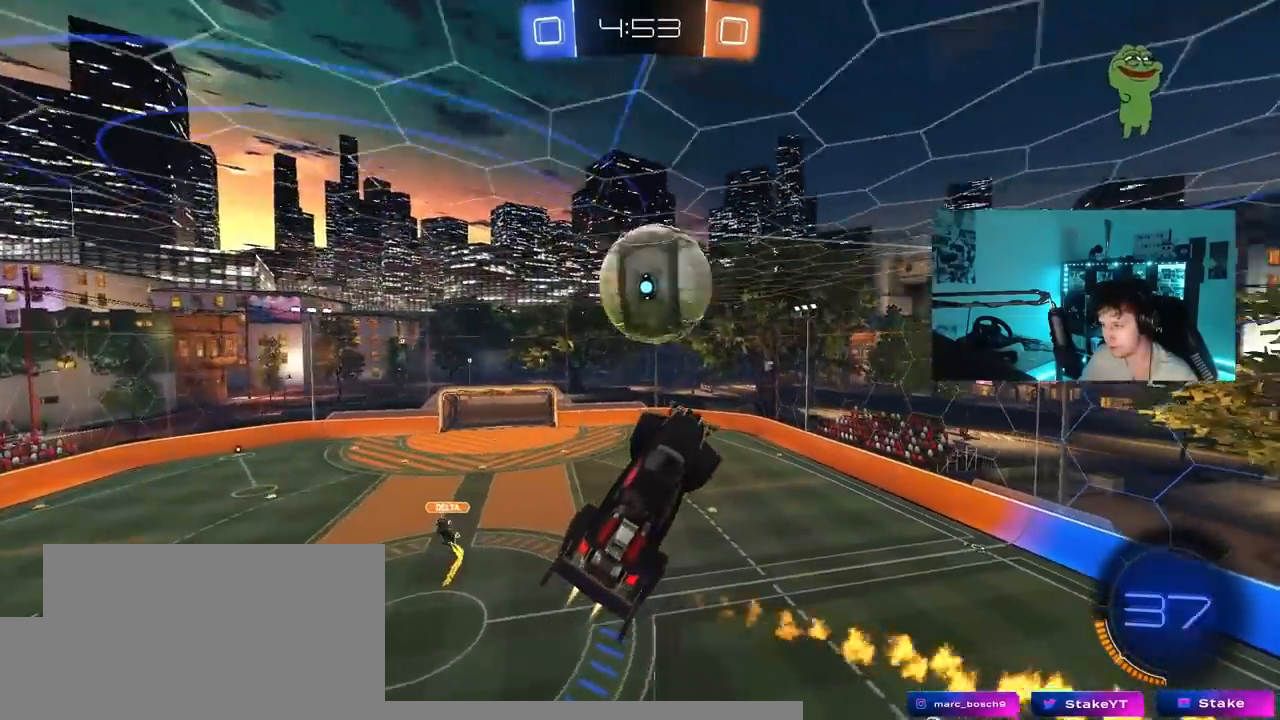
{"keys": ["a", "shift"], "mouse_move": "still", "events": [[50, "a", "up"], [50, "d", "down"], [367, "a", "down"], [367, "d", "up"], [367, "shift", "down"], [417, "w", "up"]]}
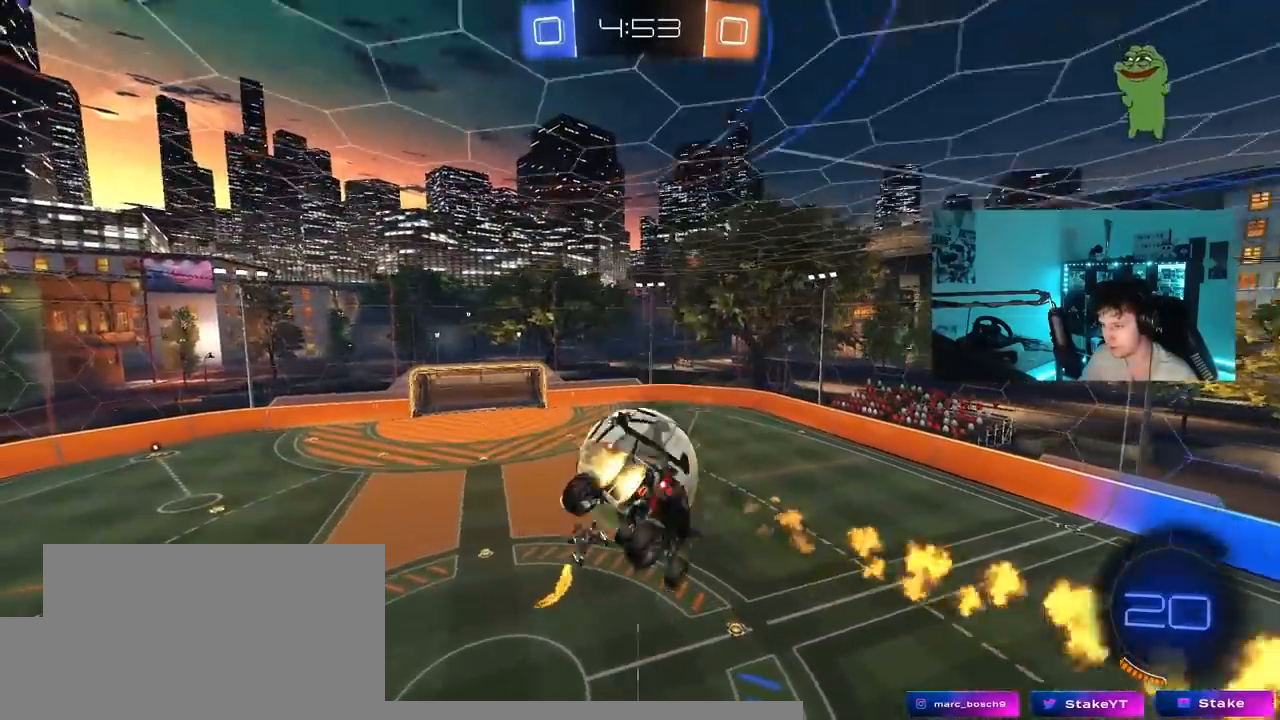
{"keys": ["a", "s"], "mouse_move": "still", "events": [[17, "s", "down"], [300, "shift", "up"]]}
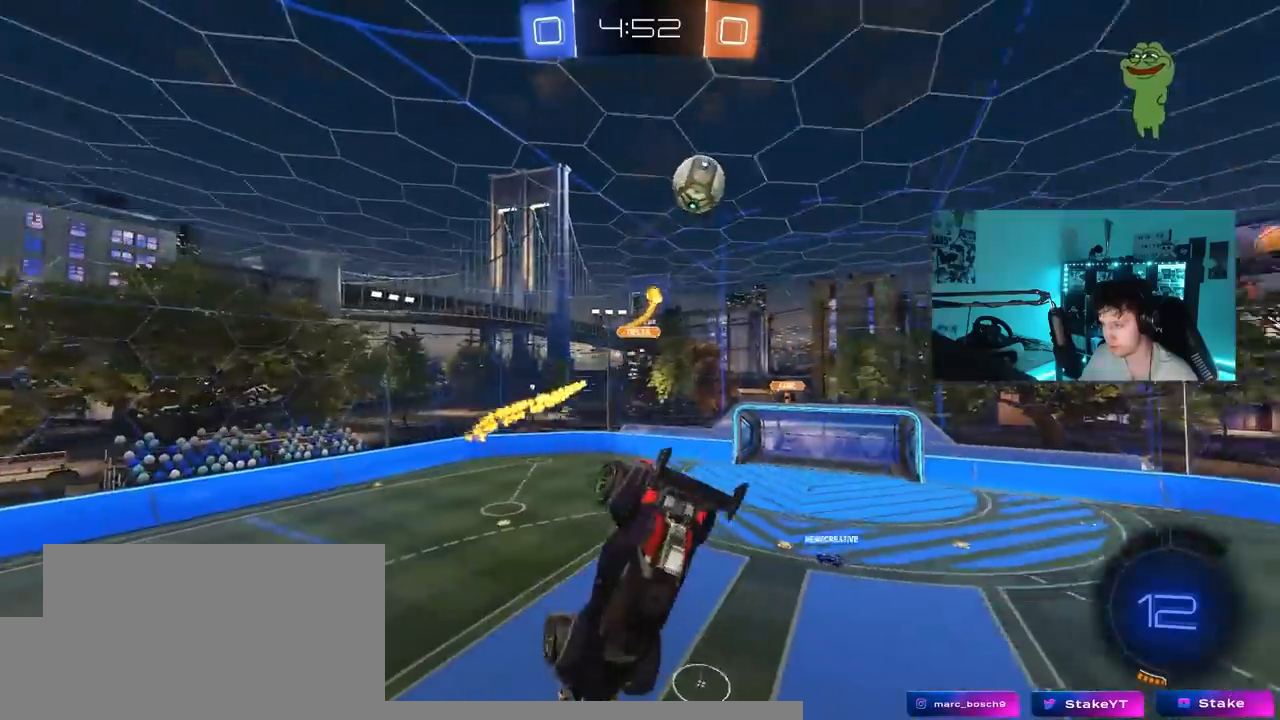
{"keys": ["d", "w"], "mouse_move": "still", "events": [[33, "d", "down"], [33, "shift", "down"], [67, "a", "up"], [117, "s", "up"], [117, "shift", "up"], [217, "d", "up"], [400, "d", "down"], [450, "w", "down"]]}
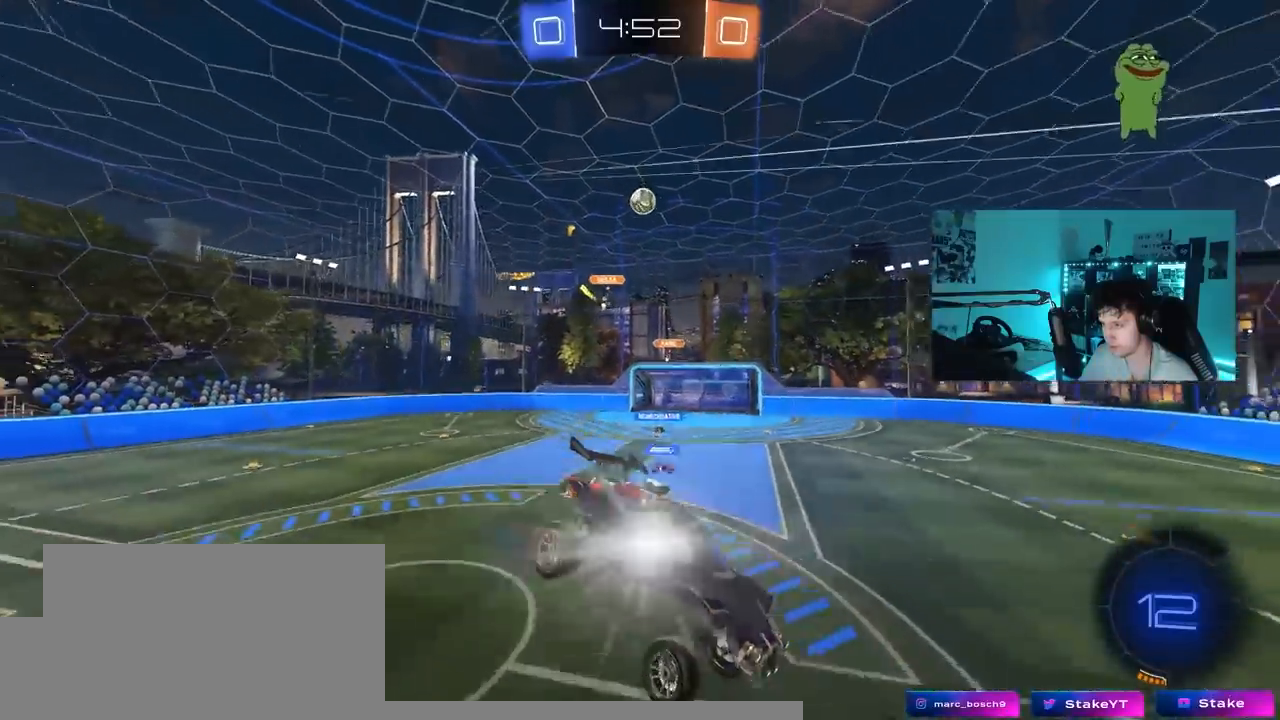
{"keys": ["a", "w"], "mouse_move": "still", "events": [[50, "d", "up"], [83, "w", "up"], [283, "a", "down"], [283, "w", "down"], [417, "shift", "down"], [467, "shift", "up"]]}
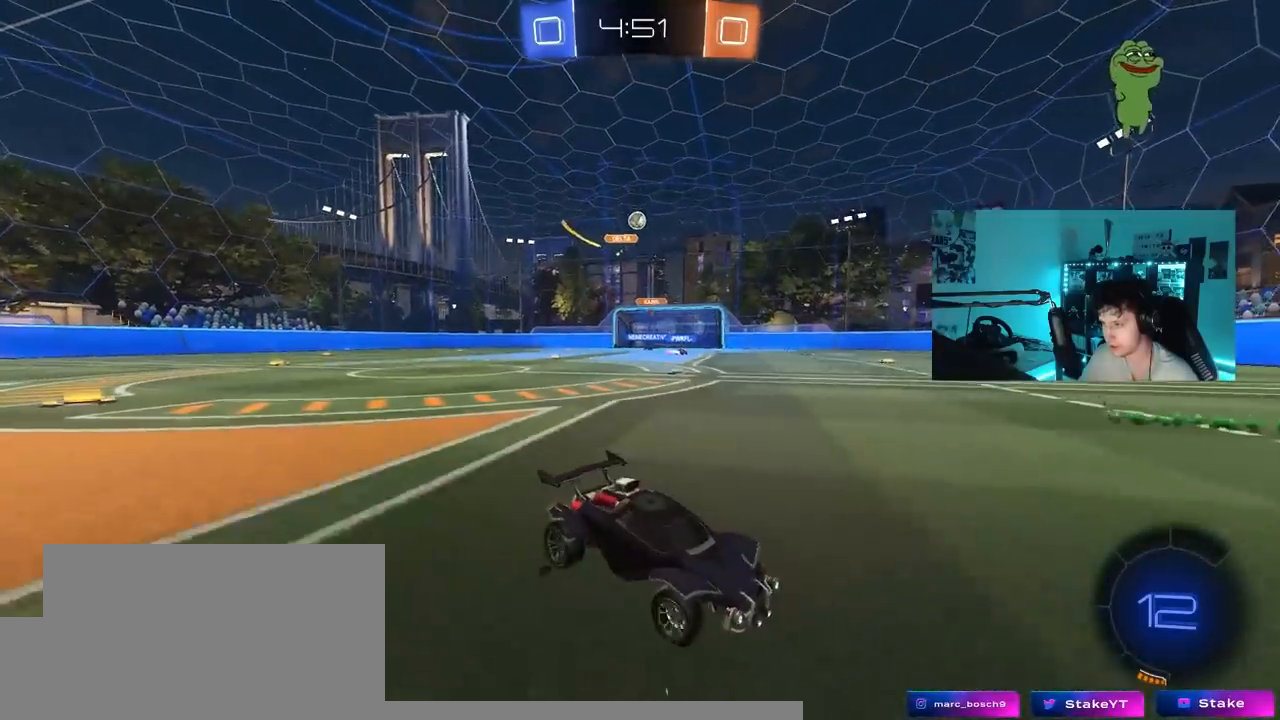
{"keys": ["a", "w"], "mouse_move": "still", "events": []}
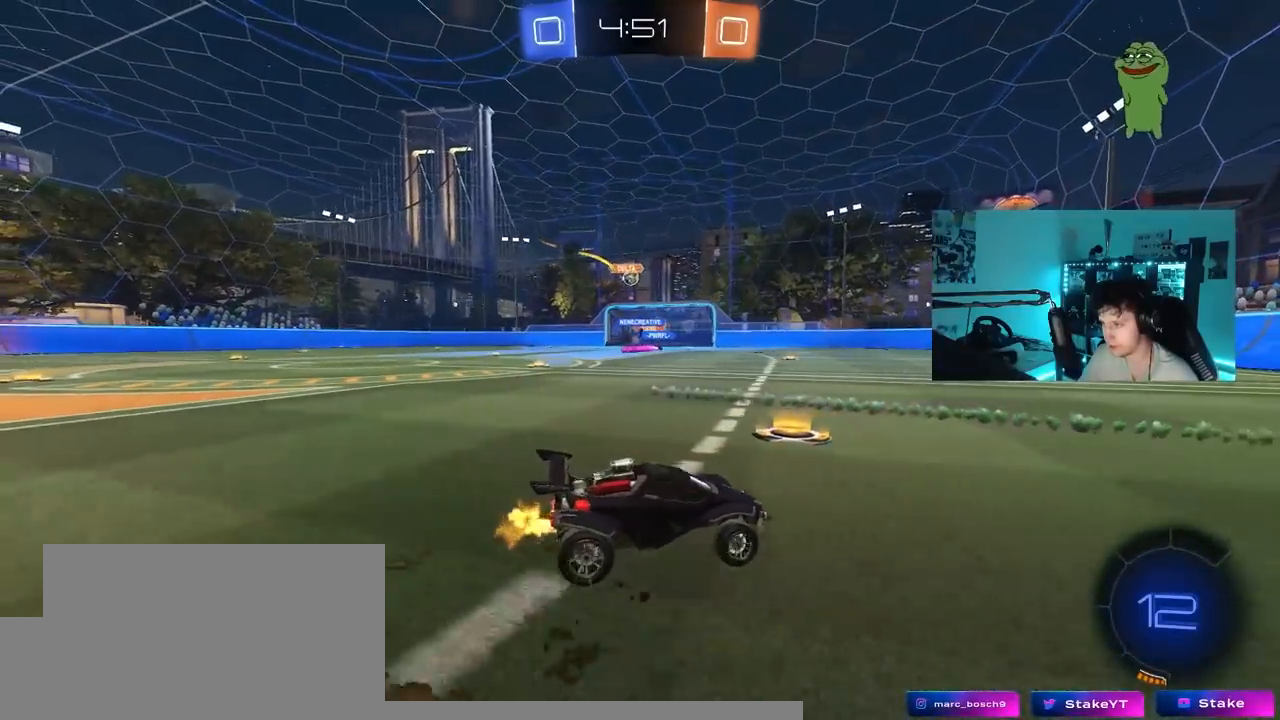
{"keys": ["w"], "mouse_move": "still", "events": [[450, "a", "up"]]}
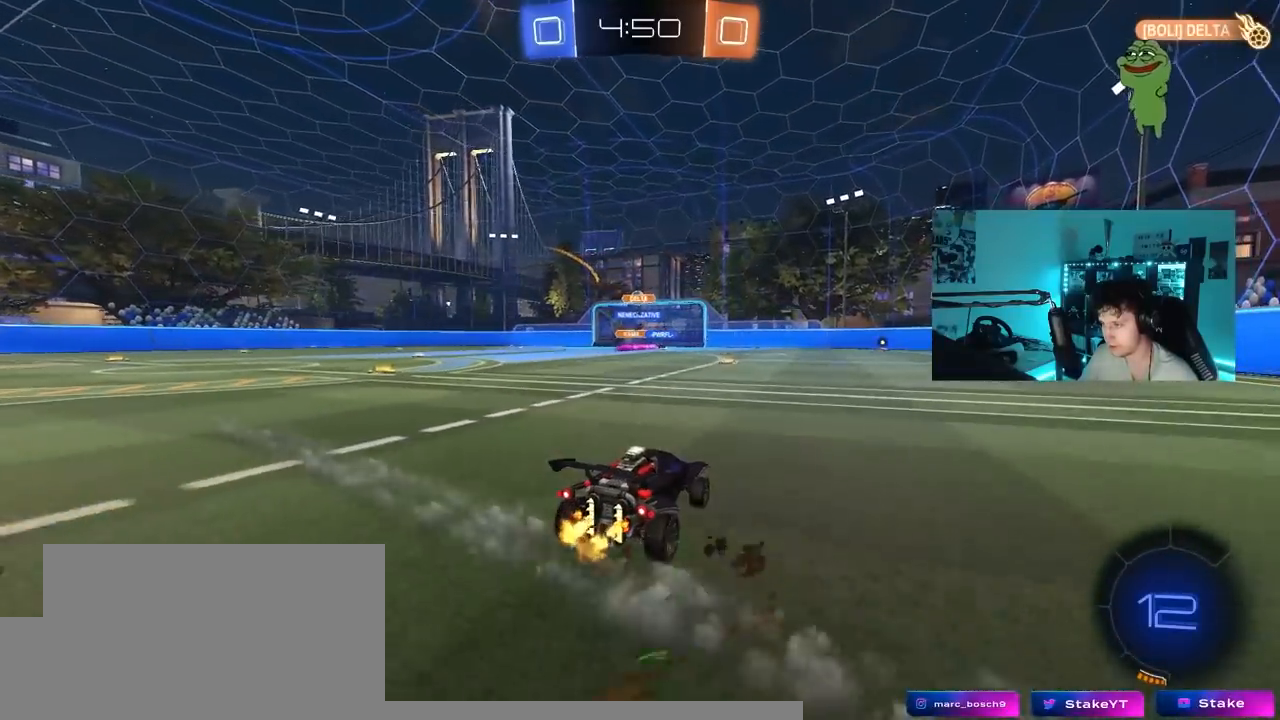
{"keys": ["w"], "mouse_move": "still", "events": [[133, "a", "down"], [283, "a", "up"]]}
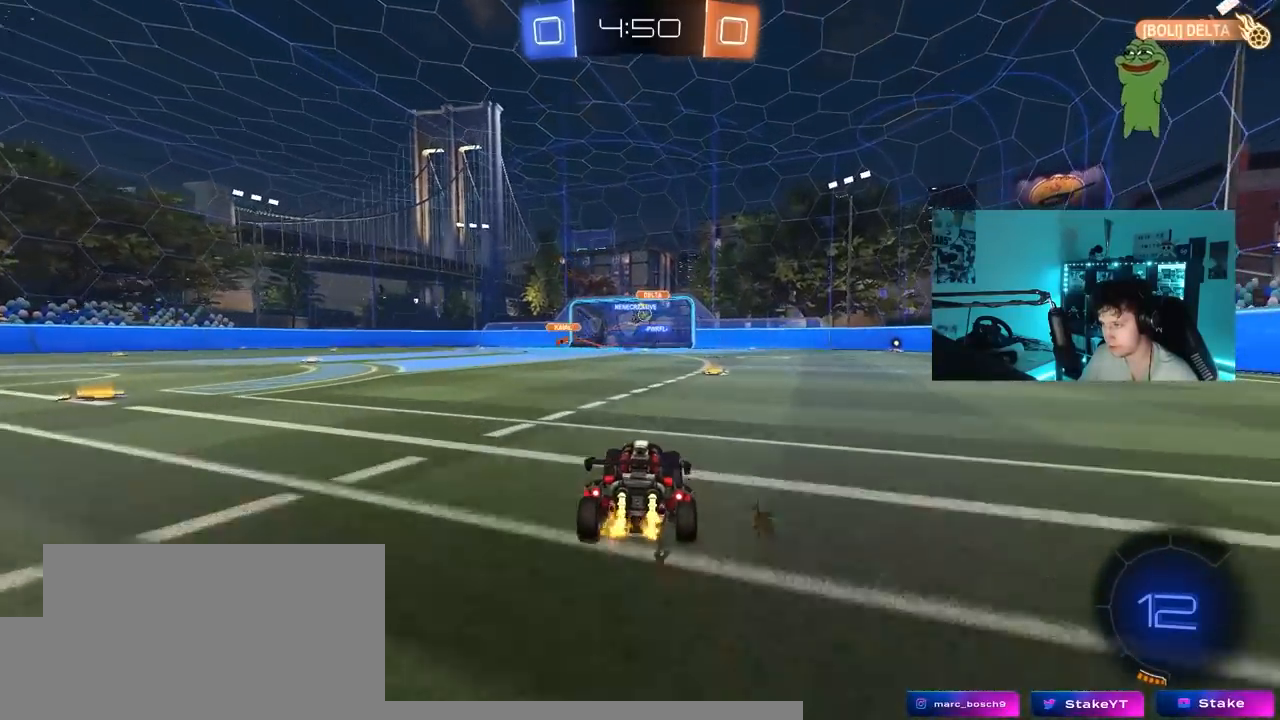
{"keys": ["d", "w"], "mouse_move": "still", "events": [[67, "d", "down"], [150, "d", "up"], [383, "d", "down"]]}
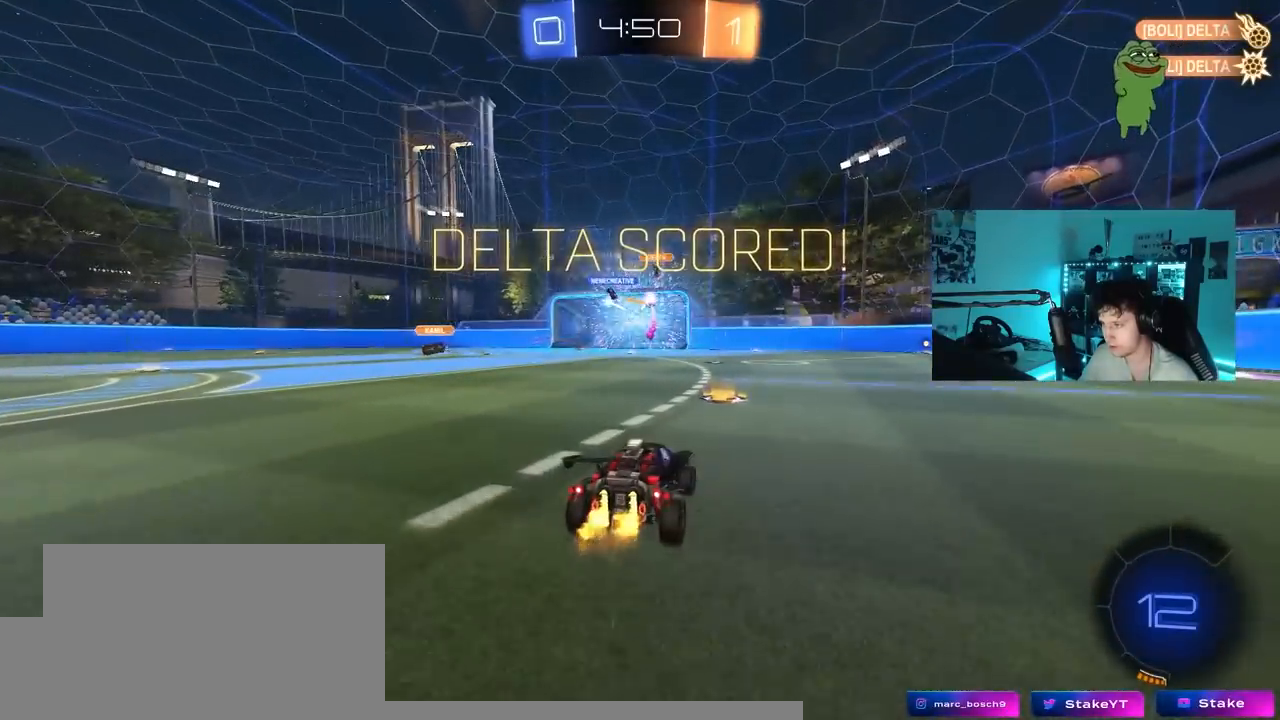
{"keys": ["w"], "mouse_move": "still", "events": [[33, "d", "up"], [83, "a", "down"], [317, "a", "up"], [350, "d", "down"], [400, "d", "up"]]}
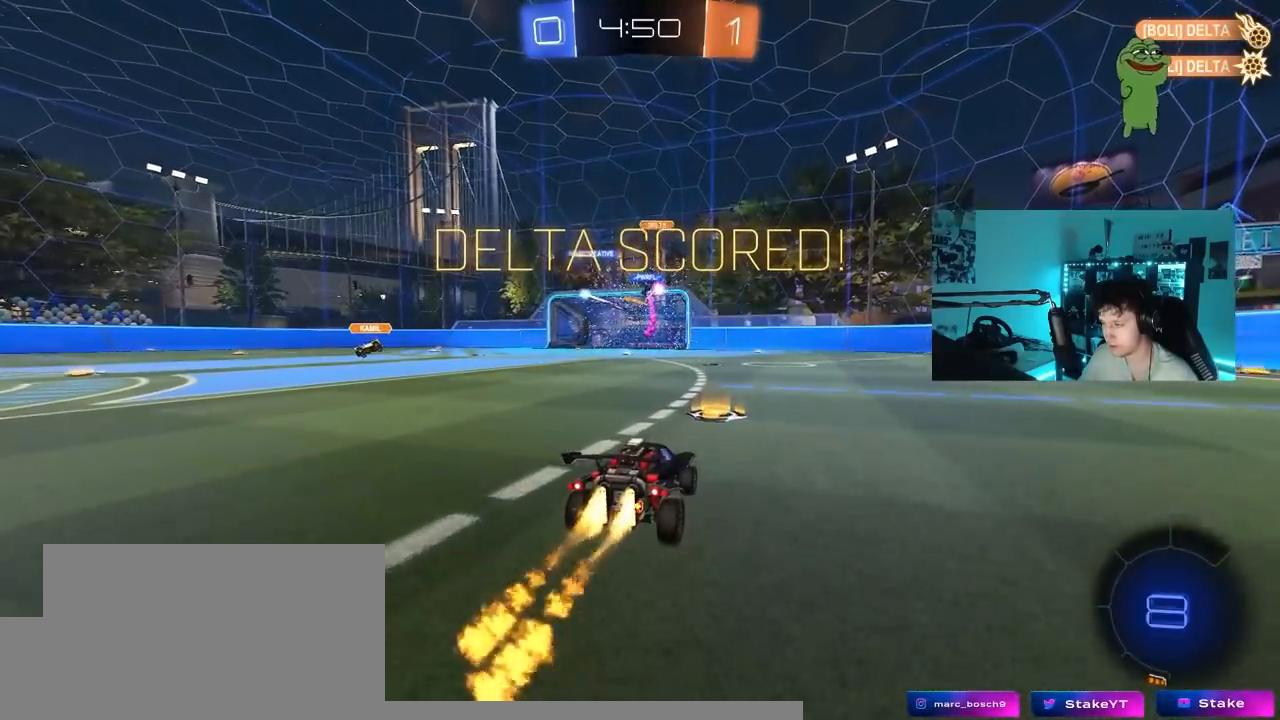
{"keys": ["d"], "mouse_move": "right", "events": [[283, "a", "down"], [317, "w", "up"], [367, "a", "up"], [417, "d", "down"]]}
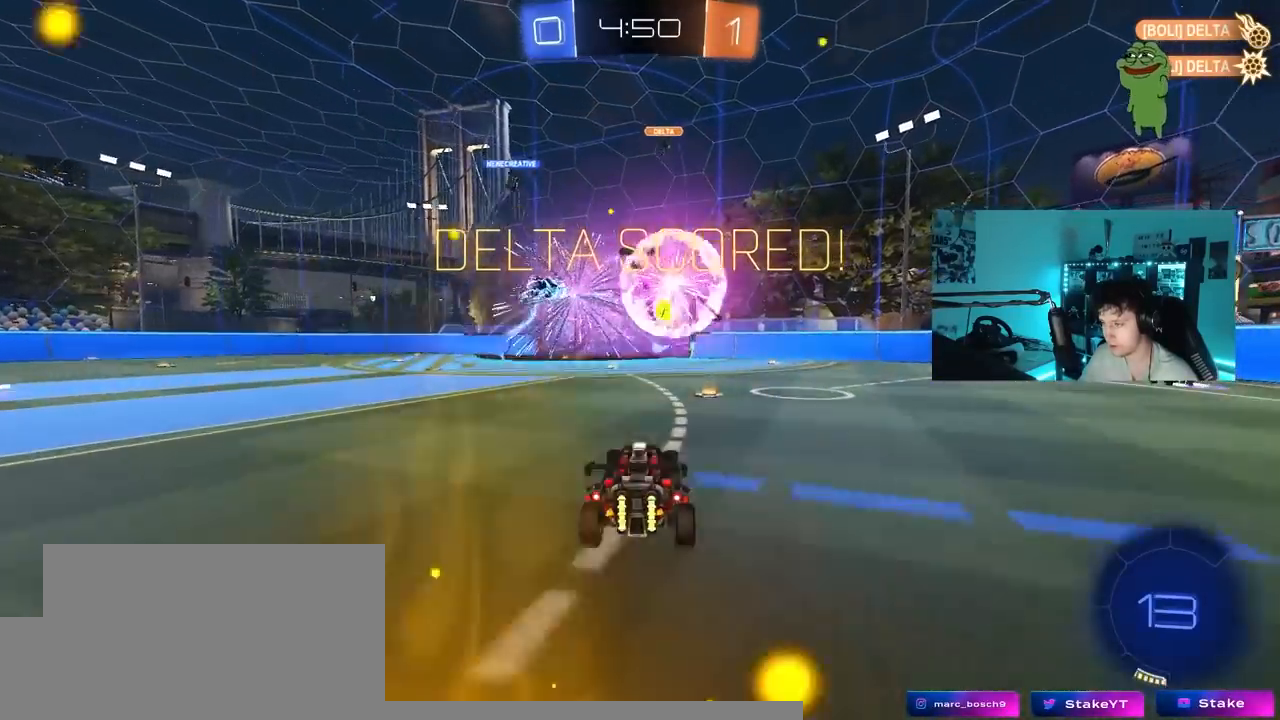
{"keys": ["a", "s"], "mouse_move": "still", "events": [[17, "w", "down"], [150, "d", "up"], [150, "w", "up"], [200, "s", "down"], [250, "d", "down"], [483, "a", "down"], [483, "d", "up"]]}
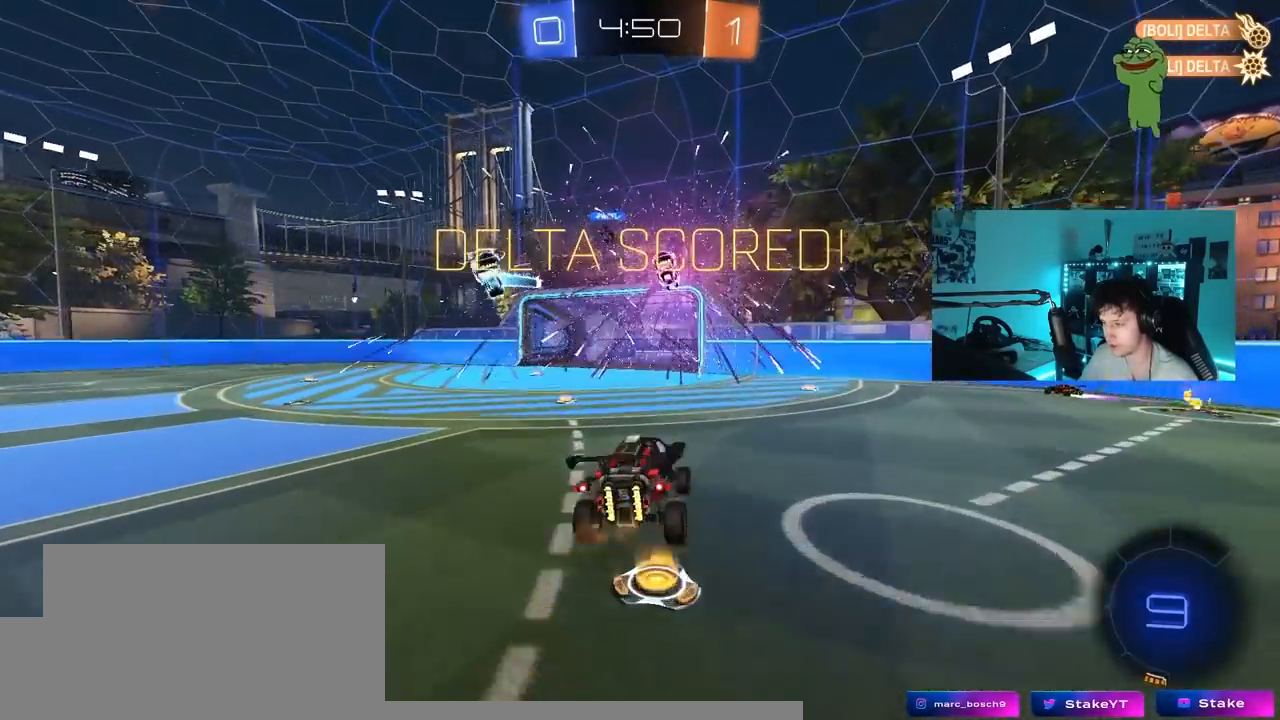
{"keys": ["w"], "mouse_move": "still", "events": [[67, "a", "up"], [67, "s", "up"], [117, "d", "down"], [217, "a", "down"], [217, "d", "up"], [217, "w", "down"], [317, "a", "up"]]}
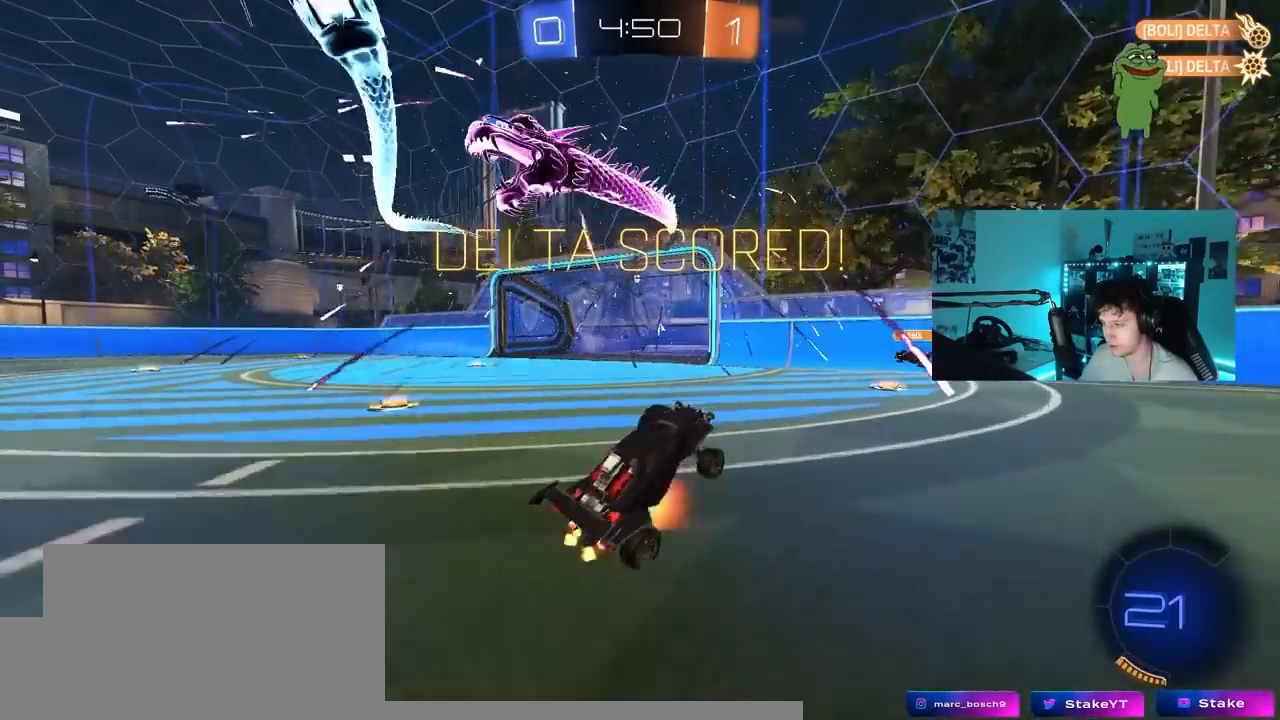
{"keys": ["a", "s"], "mouse_move": "still", "events": [[133, "a", "down"], [183, "w", "up"], [283, "s", "down"], [283, "shift", "down"], [367, "shift", "up"]]}
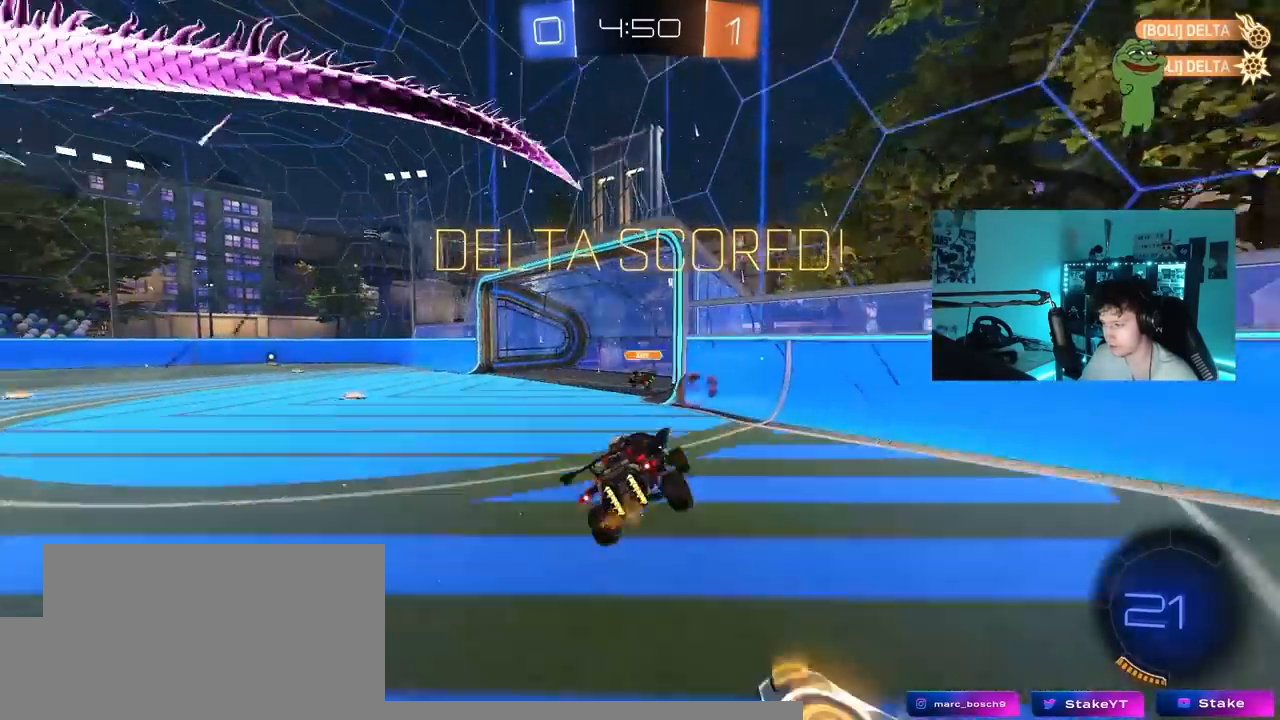
{"keys": ["d", "w"], "mouse_move": "still", "events": [[100, "d", "down"], [100, "shift", "down"], [150, "d", "up"], [150, "s", "up"], [250, "a", "up"], [250, "shift", "up"], [300, "d", "down"], [350, "w", "down"]]}
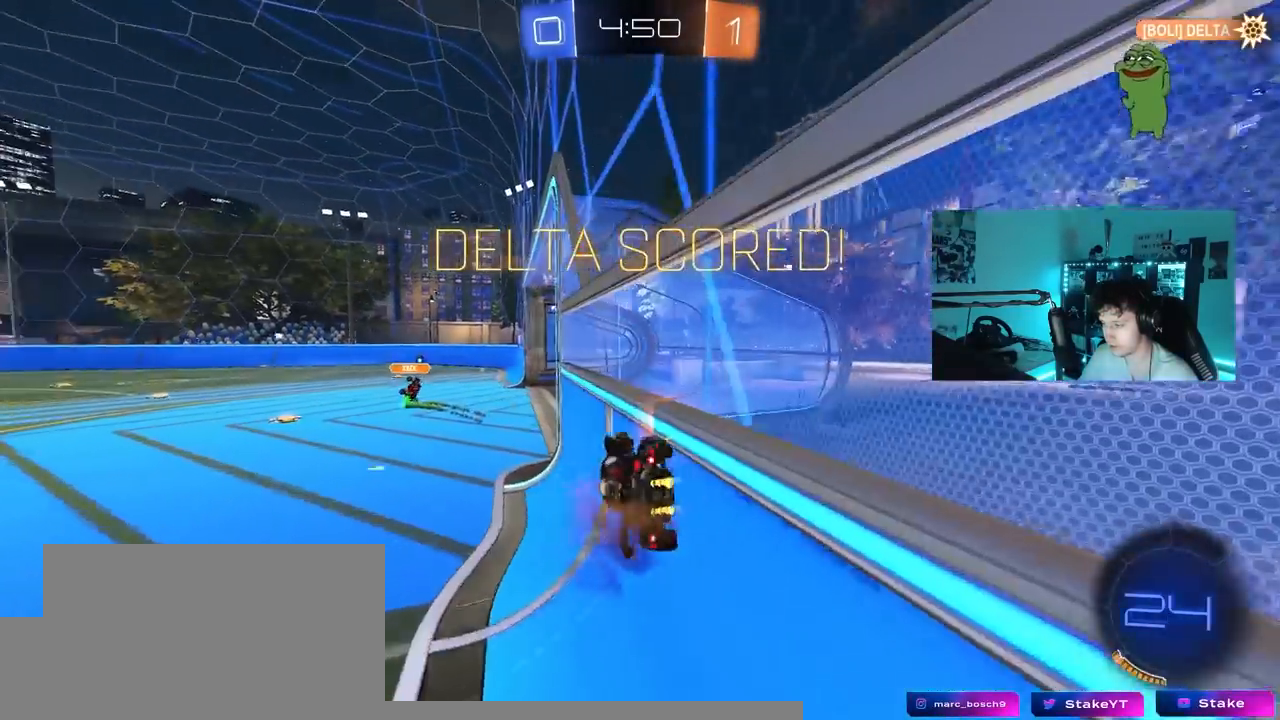
{"keys": ["shift"], "mouse_move": "still", "events": [[117, "d", "up"], [167, "w", "up"], [217, "d", "down"], [217, "s", "down"], [217, "shift", "down"], [400, "s", "up"], [500, "d", "up"]]}
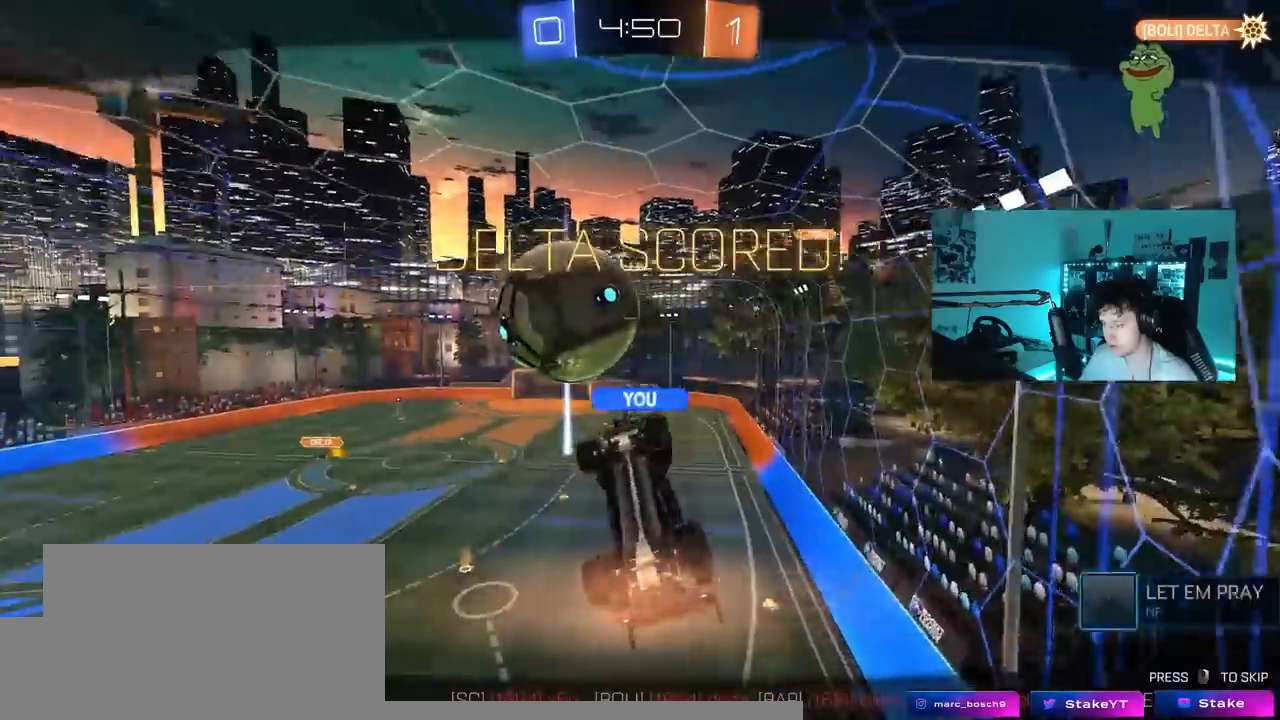
{"keys": [], "mouse_move": "still", "events": [[50, "shift", "up"], [83, "w", "down"], [133, "w", "up"]]}